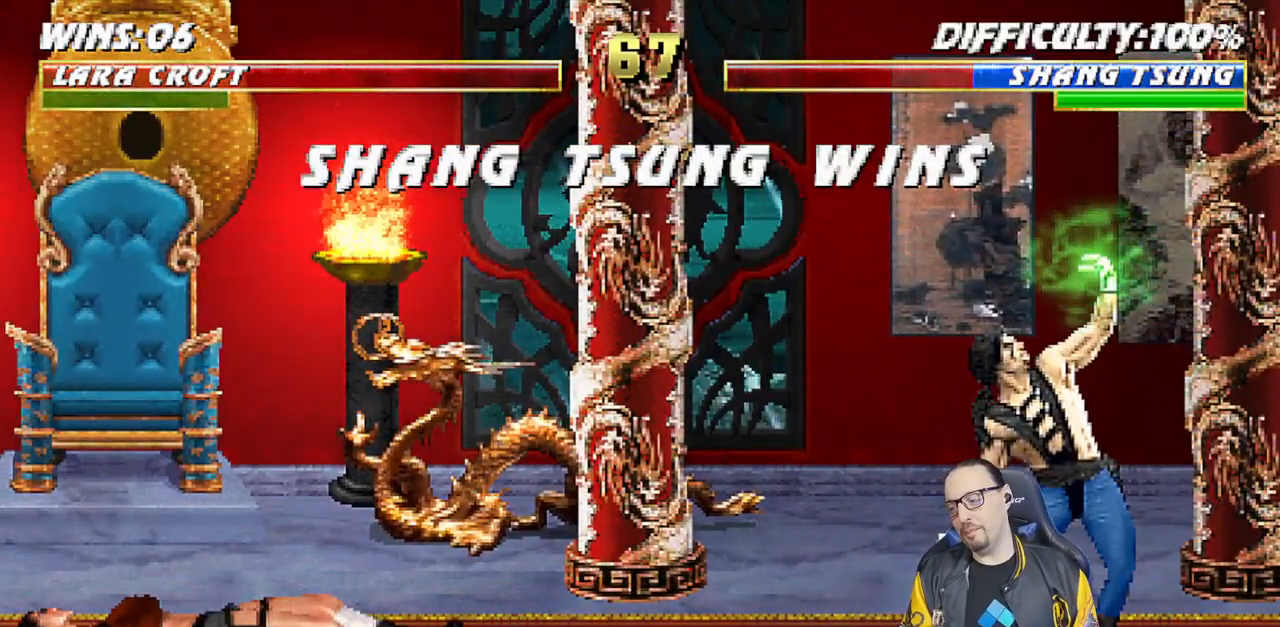
Gameplay with a controller (PlayStation layout); each line is a JSON object with the inputs held at the frame after it. "events" lists button and stick changes between this image and that frame as [ms after this image, input, new state], when the widget could be followed in between.
{"buttons": ["CROSS", "CIRCLE", "SQUARE", "TRIANGLE", "R1"], "left_stick": "center", "right_stick": "center", "events": [[83, "CIRCLE", "down"], [100, "L1", "up"], [100, "R1", "down"], [267, "CIRCLE", "up"], [283, "R1", "up"], [467, "CIRCLE", "down"], [483, "CROSS", "down"], [483, "R1", "down"], [500, "SQUARE", "down"], [500, "TRIANGLE", "down"]]}
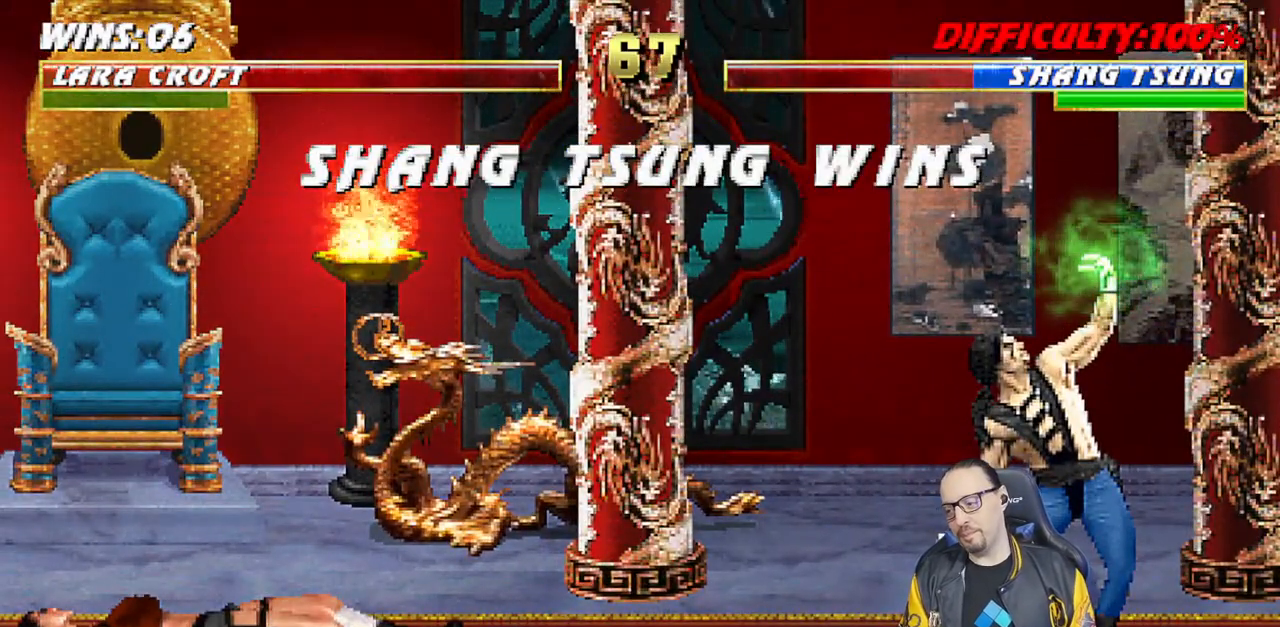
{"buttons": [], "left_stick": "center", "right_stick": "center", "events": [[50, "CROSS", "up"], [117, "SQUARE", "up"], [167, "TRIANGLE", "up"], [183, "CIRCLE", "up"], [200, "R1", "up"]]}
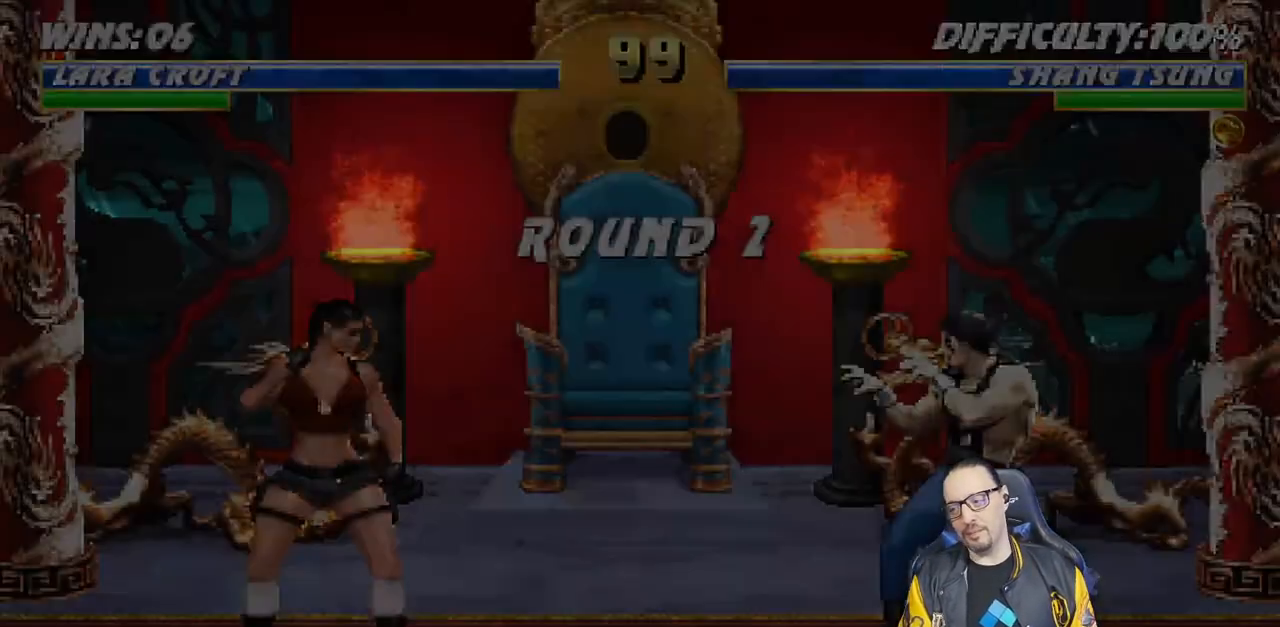
{"buttons": ["CROSS"], "left_stick": "center", "right_stick": "center", "events": [[467, "CROSS", "down"]]}
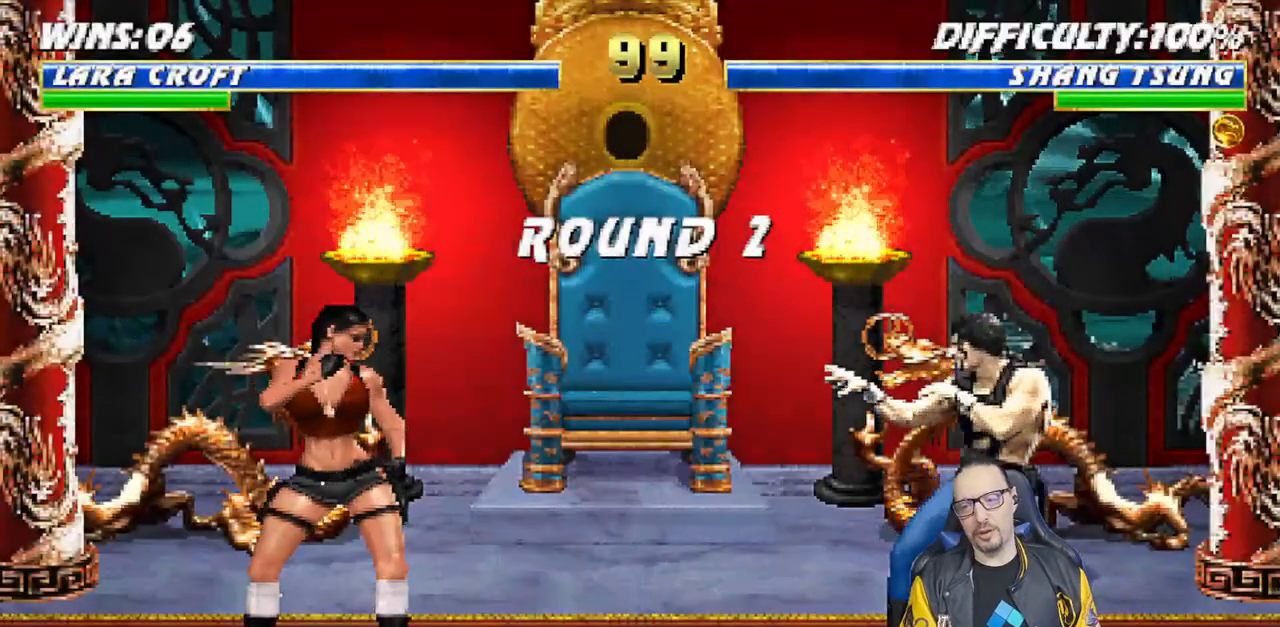
{"buttons": ["CROSS"], "left_stick": "center", "right_stick": "center", "events": [[100, "CROSS", "up"], [250, "DPAD_DOWN", "down"], [417, "DPAD_DOWN", "up"], [467, "CROSS", "down"]]}
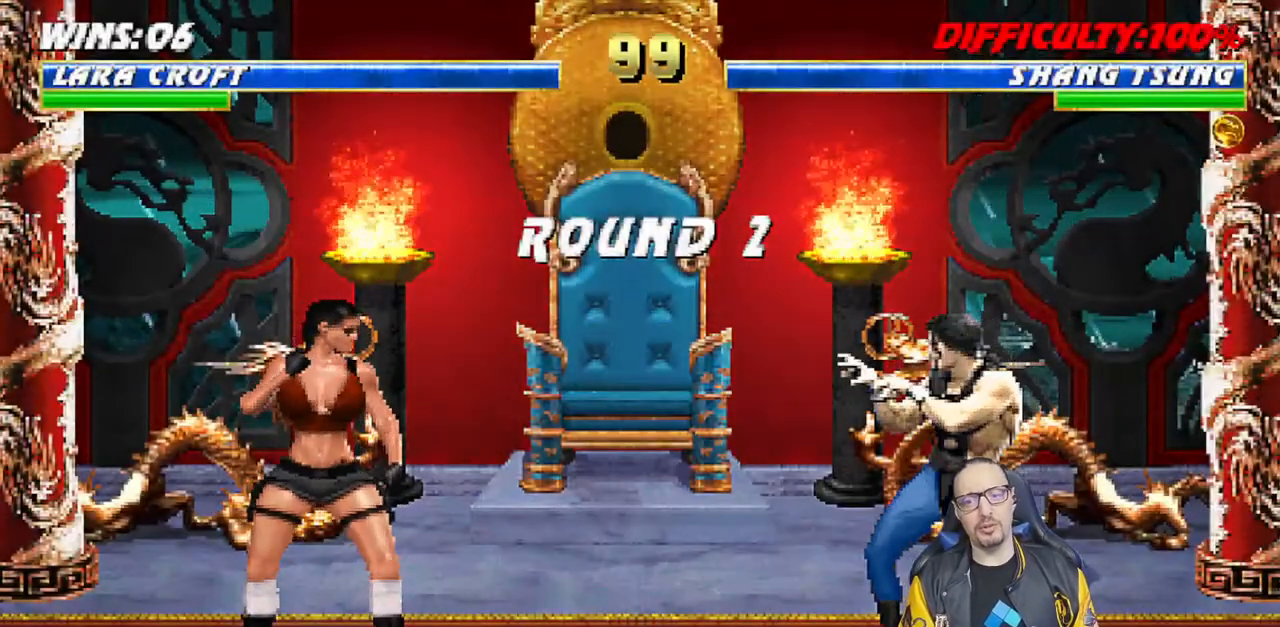
{"buttons": [], "left_stick": "center", "right_stick": "center", "events": [[17, "L1", "down"], [133, "CROSS", "up"], [183, "L1", "up"]]}
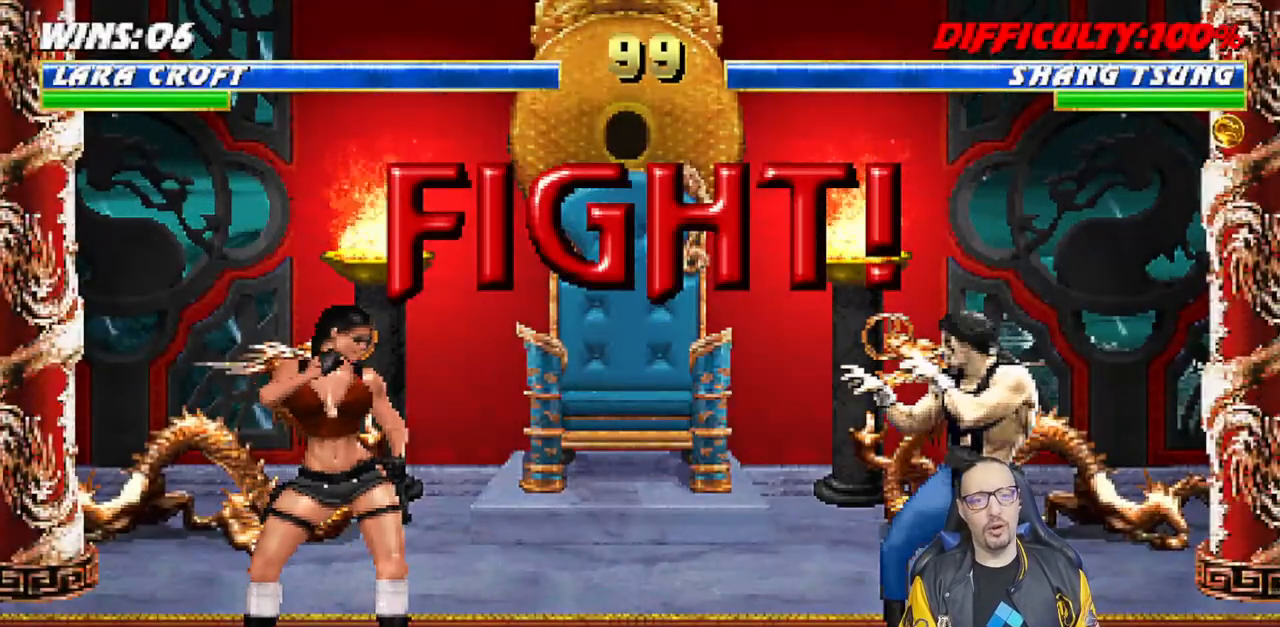
{"buttons": [], "left_stick": "center", "right_stick": "center", "events": [[33, "DPAD_LEFT", "down"], [133, "DPAD_LEFT", "up"], [233, "DPAD_LEFT", "down"], [317, "DPAD_LEFT", "up"], [400, "DPAD_LEFT", "down"], [483, "DPAD_LEFT", "up"]]}
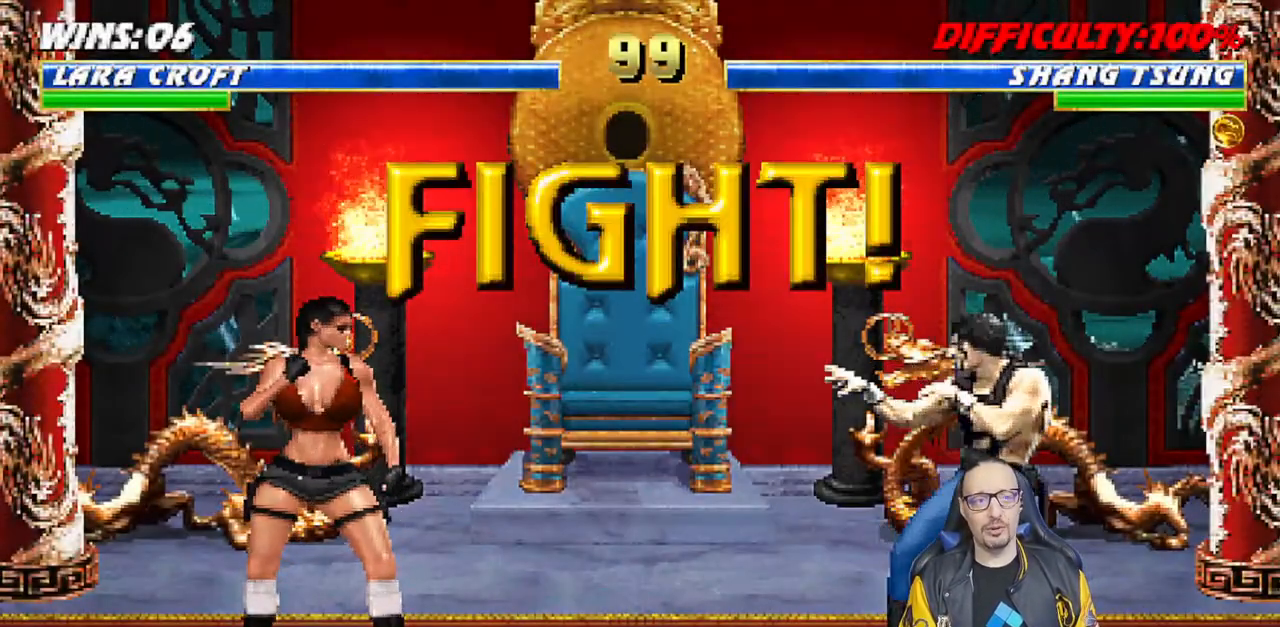
{"buttons": ["SQUARE"], "left_stick": "center", "right_stick": "center", "events": [[67, "DPAD_LEFT", "down"], [150, "DPAD_LEFT", "up"], [233, "DPAD_LEFT", "down"], [383, "DPAD_LEFT", "up"], [400, "DPAD_RIGHT", "down"], [467, "DPAD_RIGHT", "up"], [483, "SQUARE", "down"]]}
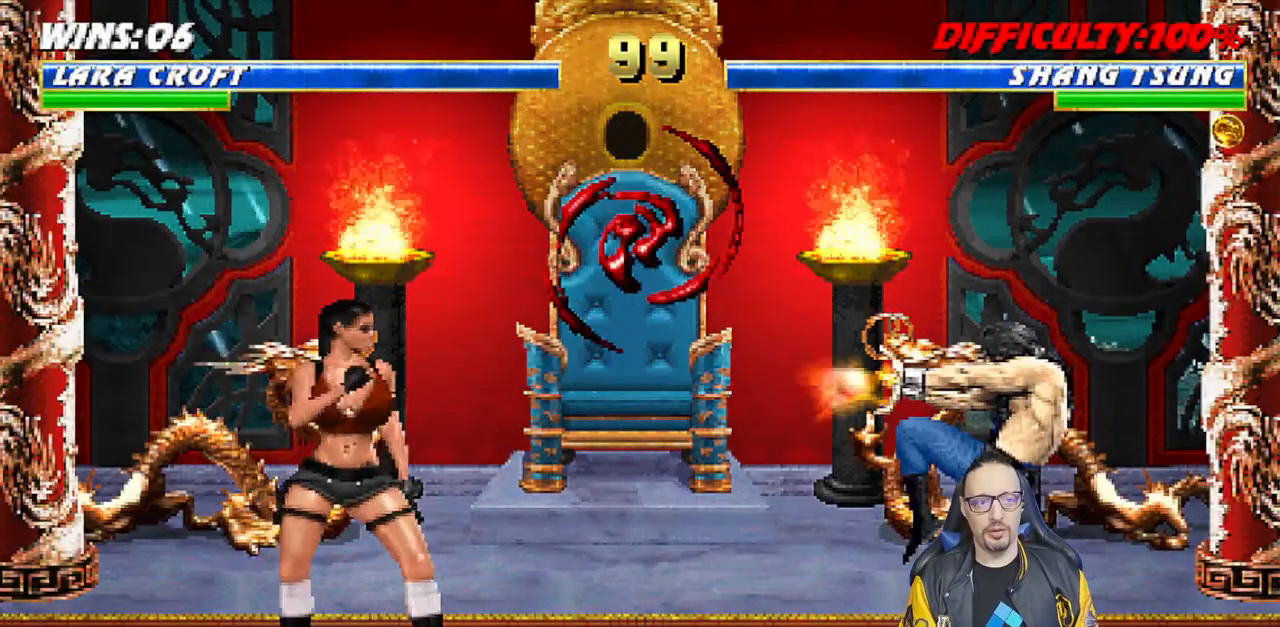
{"buttons": ["R1"], "left_stick": "center", "right_stick": "center", "events": [[117, "SQUARE", "up"], [183, "SQUARE", "down"], [267, "SQUARE", "up"], [317, "R1", "down"]]}
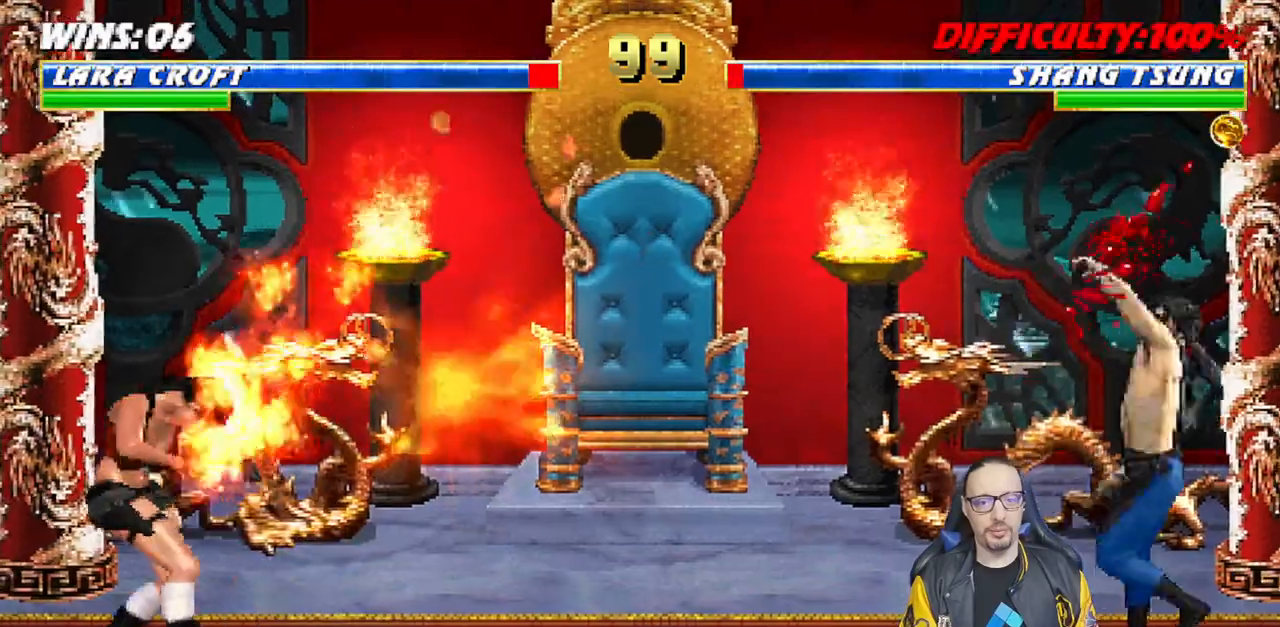
{"buttons": ["SQUARE"], "left_stick": "center", "right_stick": "center", "events": [[50, "R1", "up"], [167, "DPAD_LEFT", "down"], [217, "DPAD_LEFT", "up"], [300, "DPAD_LEFT", "down"], [350, "DPAD_LEFT", "up"], [367, "DPAD_RIGHT", "down"], [417, "SQUARE", "down"], [433, "DPAD_RIGHT", "up"]]}
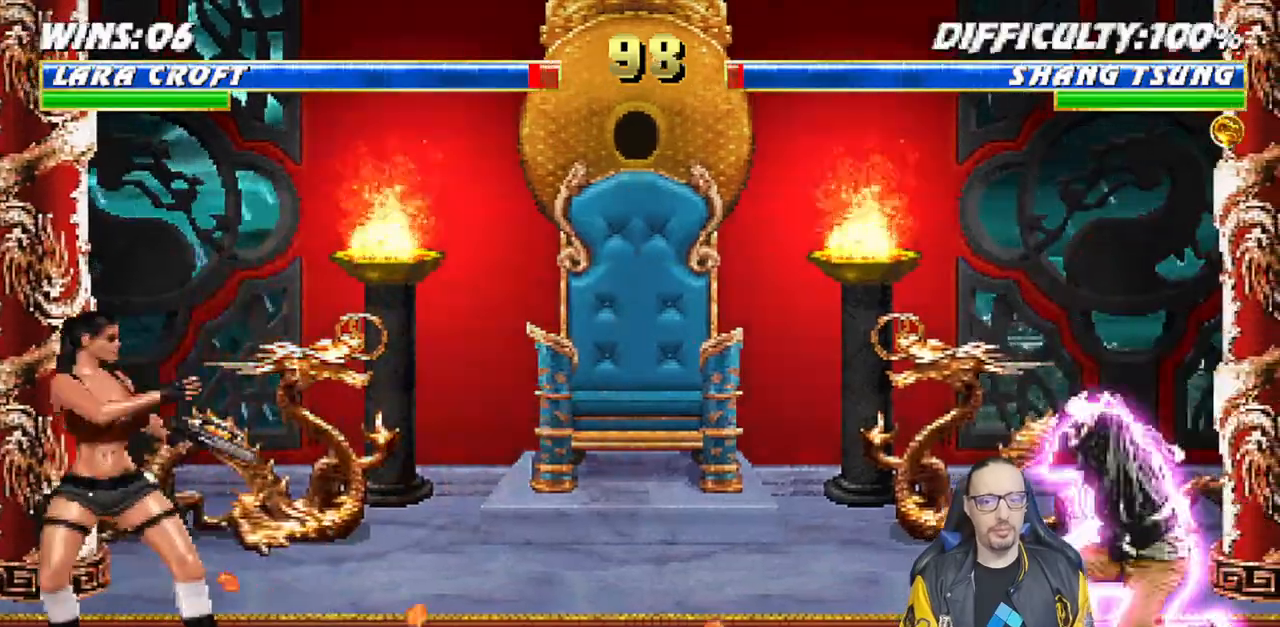
{"buttons": ["R1"], "left_stick": "center", "right_stick": "center", "events": [[17, "SQUARE", "up"], [67, "SQUARE", "down"], [150, "R1", "down"], [150, "SQUARE", "up"]]}
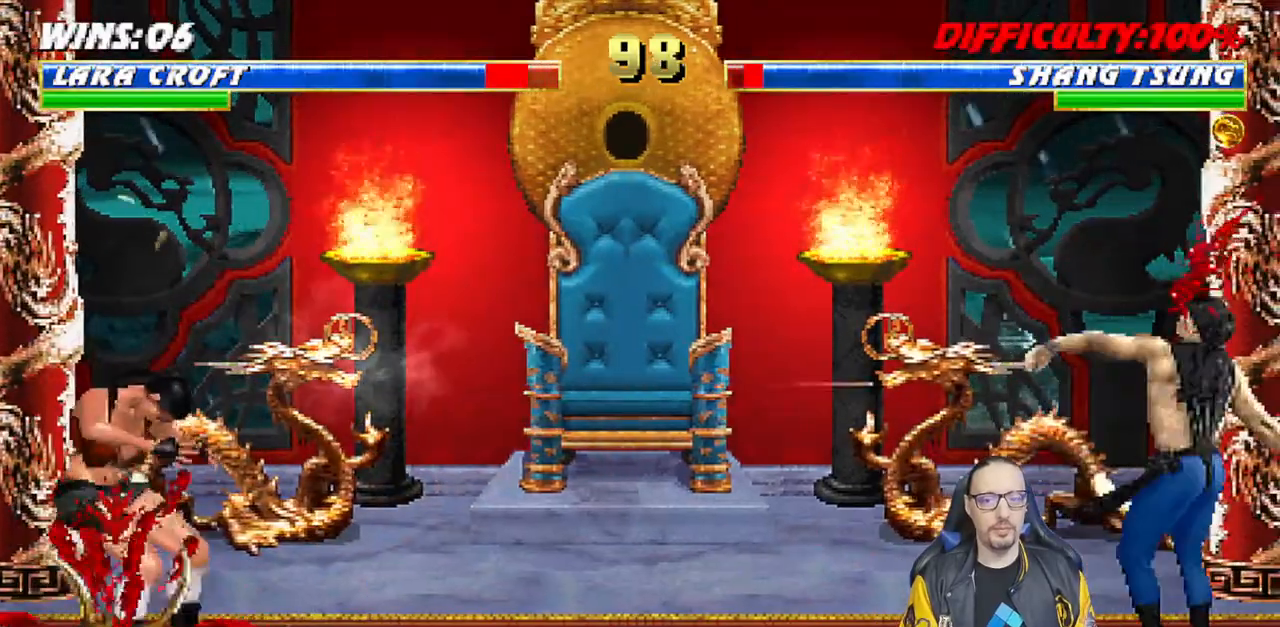
{"buttons": ["DPAD_LEFT"], "left_stick": "center", "right_stick": "center", "events": [[83, "R1", "up"], [333, "DPAD_LEFT", "down"], [383, "DPAD_LEFT", "up"], [483, "DPAD_LEFT", "down"]]}
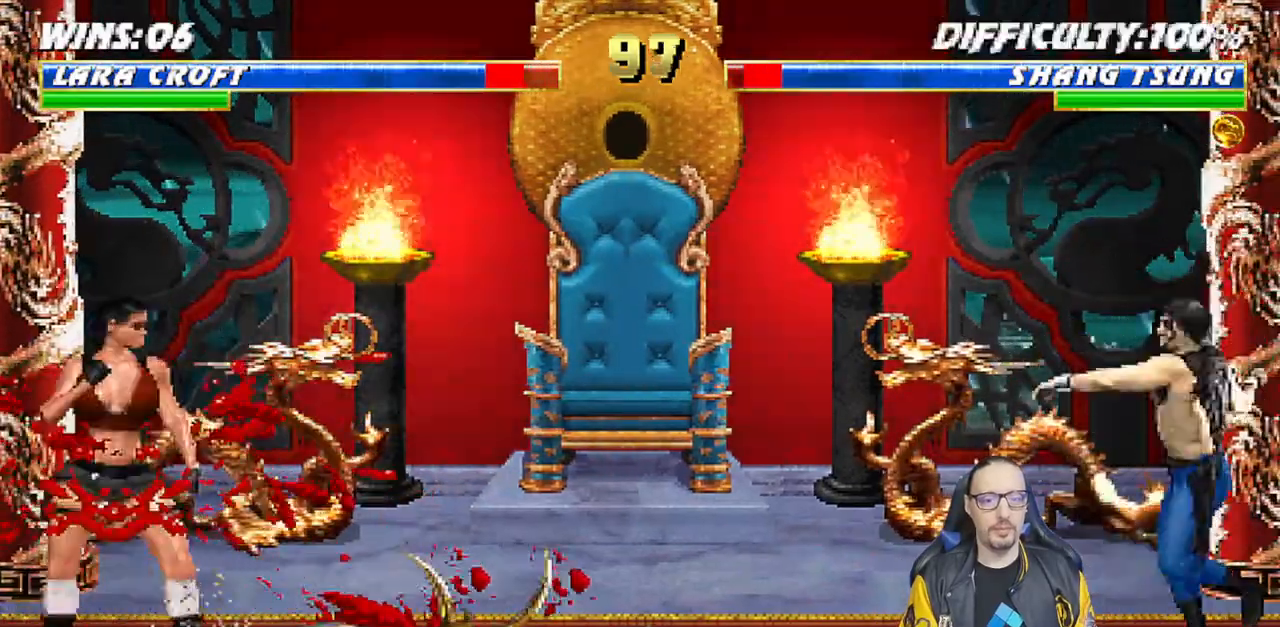
{"buttons": ["R1"], "left_stick": "center", "right_stick": "center", "events": [[67, "DPAD_LEFT", "up"], [100, "DPAD_RIGHT", "down"], [150, "SQUARE", "down"], [183, "DPAD_RIGHT", "up"], [250, "SQUARE", "up"], [333, "R1", "down"]]}
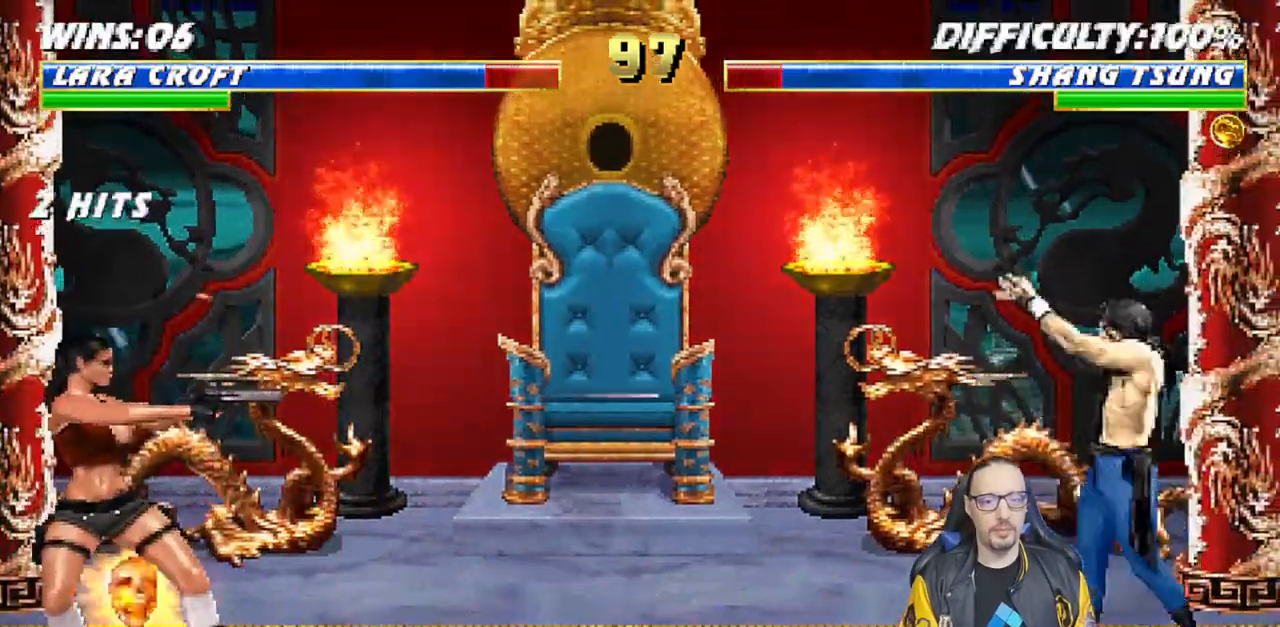
{"buttons": [], "left_stick": "center", "right_stick": "center", "events": [[133, "R1", "up"], [433, "DPAD_LEFT", "down"], [467, "DPAD_LEFT", "up"]]}
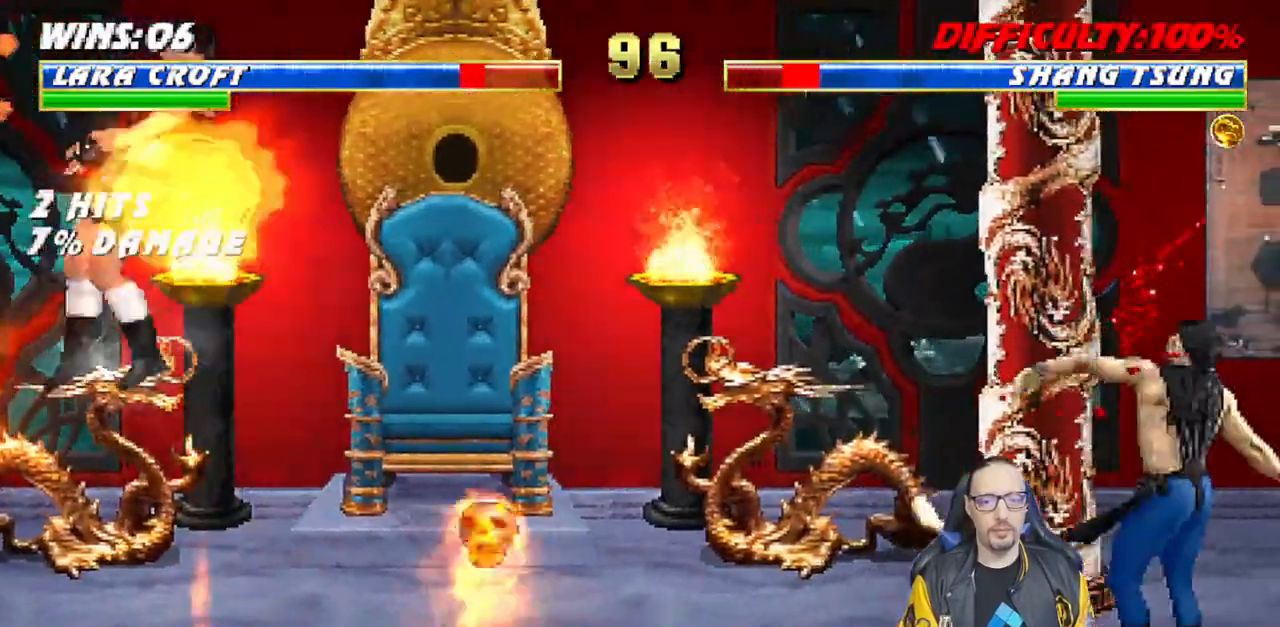
{"buttons": ["R1", "DPAD_DOWN"], "left_stick": "center", "right_stick": "center", "events": [[133, "R1", "down"], [183, "L1", "down"], [250, "R1", "up"], [283, "L1", "up"], [367, "L1", "down"], [383, "DPAD_DOWN", "down"], [450, "R1", "down"], [500, "L1", "up"]]}
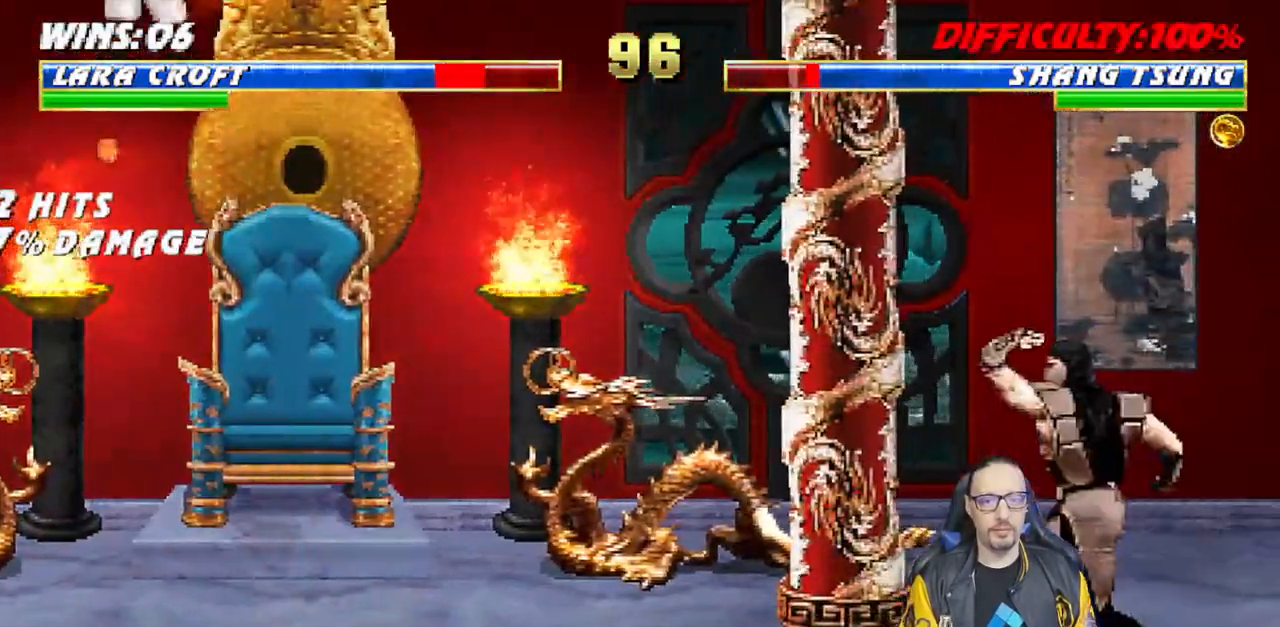
{"buttons": ["L1", "R1", "DPAD_DOWN", "DPAD_LEFT"], "left_stick": "center", "right_stick": "center", "events": [[33, "L1", "down"], [133, "R1", "up"], [200, "R1", "down"], [217, "DPAD_LEFT", "down"]]}
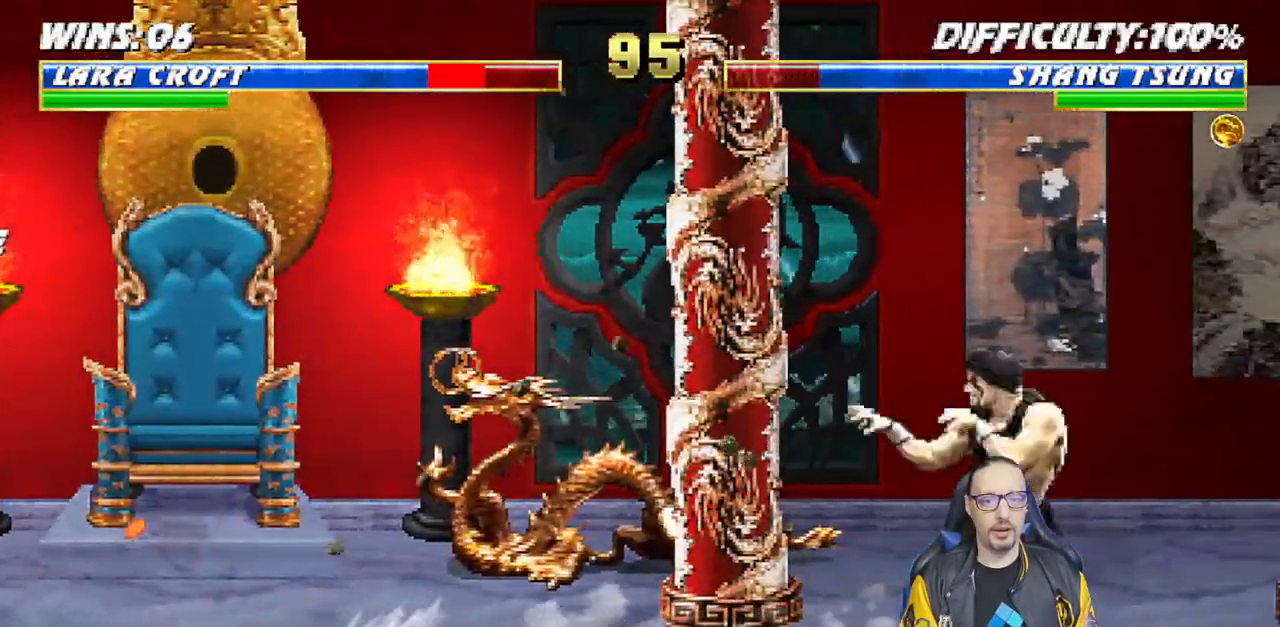
{"buttons": ["L1", "R1", "DPAD_DOWN", "DPAD_LEFT"], "left_stick": "center", "right_stick": "center", "events": []}
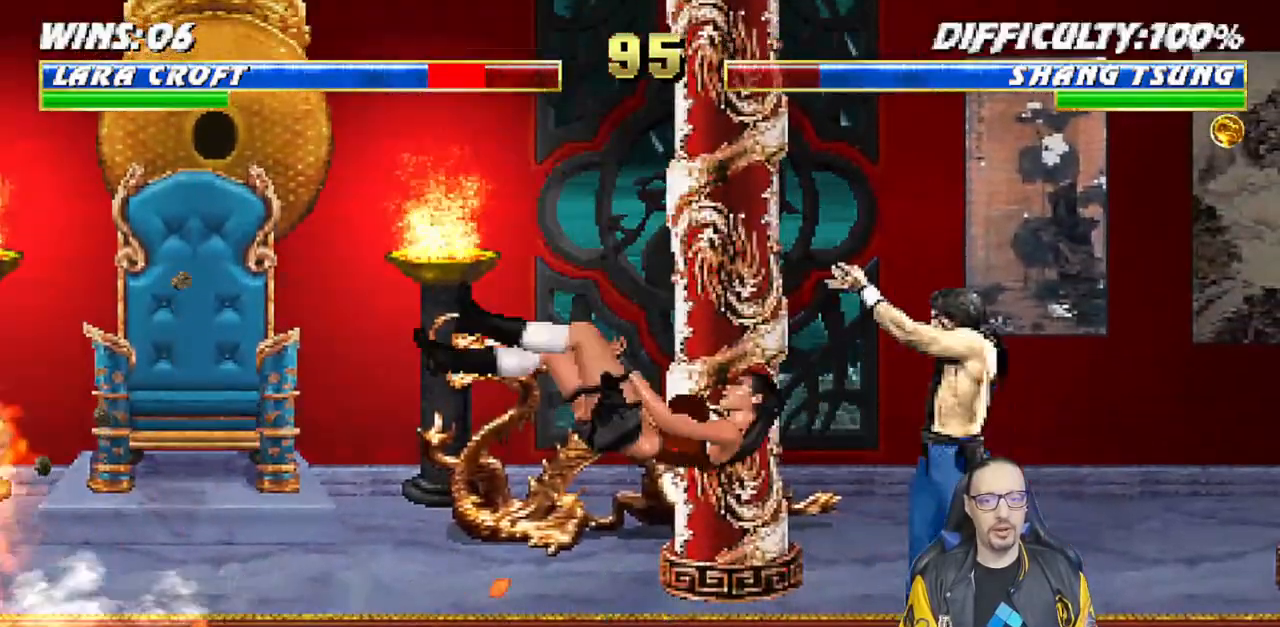
{"buttons": ["L1", "R1", "DPAD_DOWN", "DPAD_LEFT"], "left_stick": "center", "right_stick": "center", "events": []}
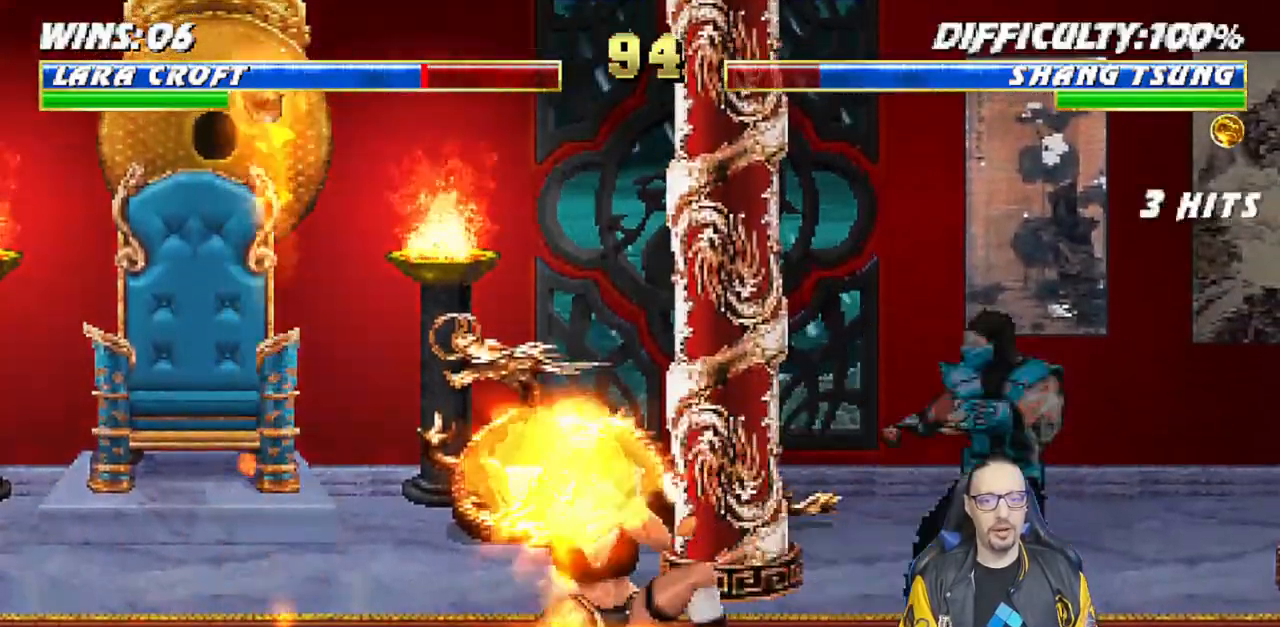
{"buttons": ["R1"], "left_stick": "center", "right_stick": "center", "events": [[183, "DPAD_LEFT", "up"], [217, "DPAD_DOWN", "up"], [250, "L1", "up"]]}
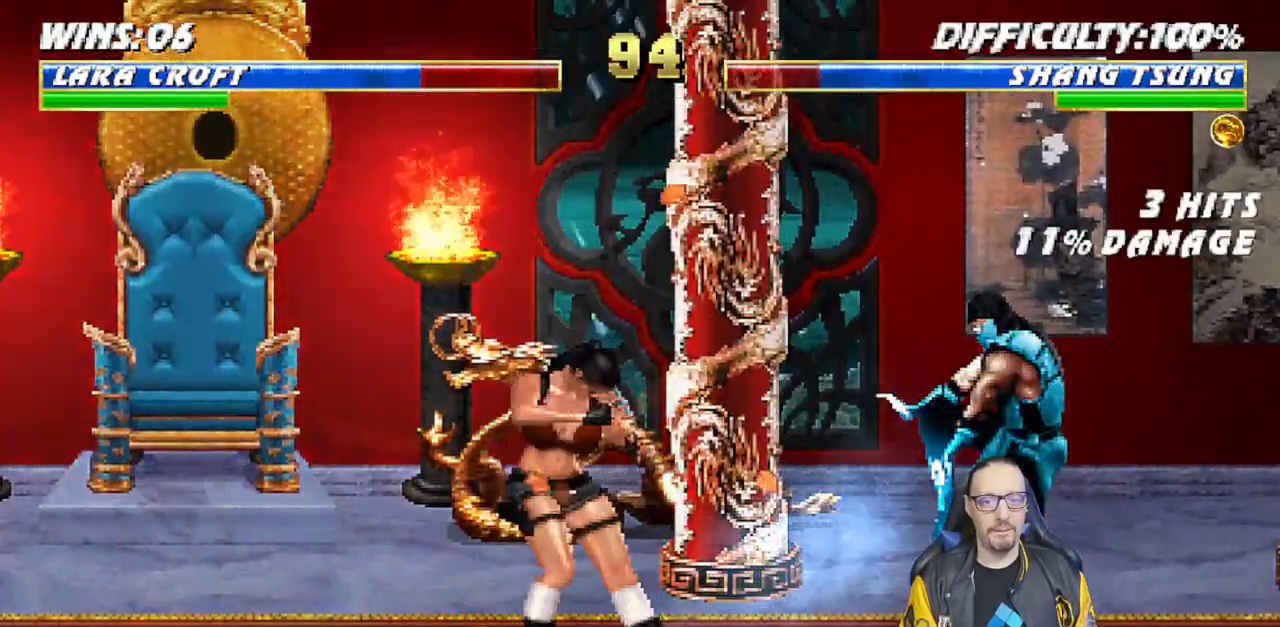
{"buttons": ["R1"], "left_stick": "center", "right_stick": "center", "events": [[33, "R1", "up"], [233, "L1", "down"], [267, "DPAD_LEFT", "down"], [300, "R1", "down"], [333, "DPAD_LEFT", "up"], [417, "L1", "up"]]}
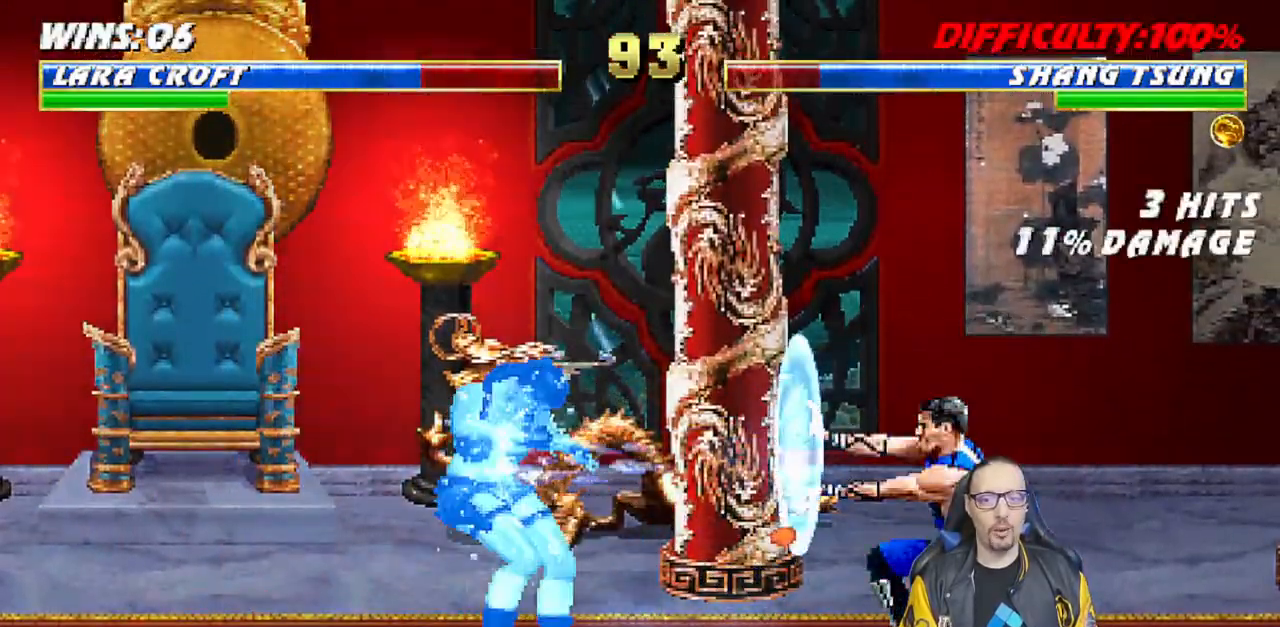
{"buttons": ["L1", "R1", "DPAD_DOWN"], "left_stick": "center", "right_stick": "center", "events": [[167, "L1", "down"], [267, "L1", "up"], [350, "R1", "up"], [400, "L1", "down"], [450, "DPAD_DOWN", "down"], [483, "R1", "down"]]}
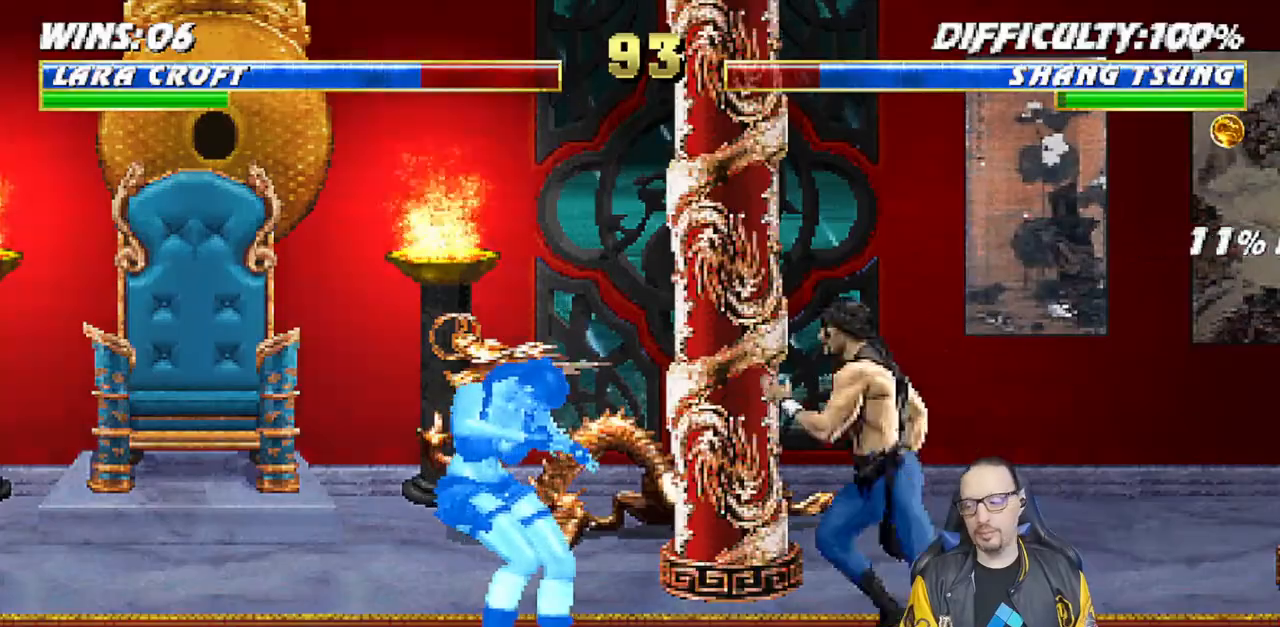
{"buttons": ["L1", "R1"], "left_stick": "center", "right_stick": "center", "events": [[83, "DPAD_DOWN", "up"], [367, "DPAD_LEFT", "down"], [500, "DPAD_LEFT", "up"]]}
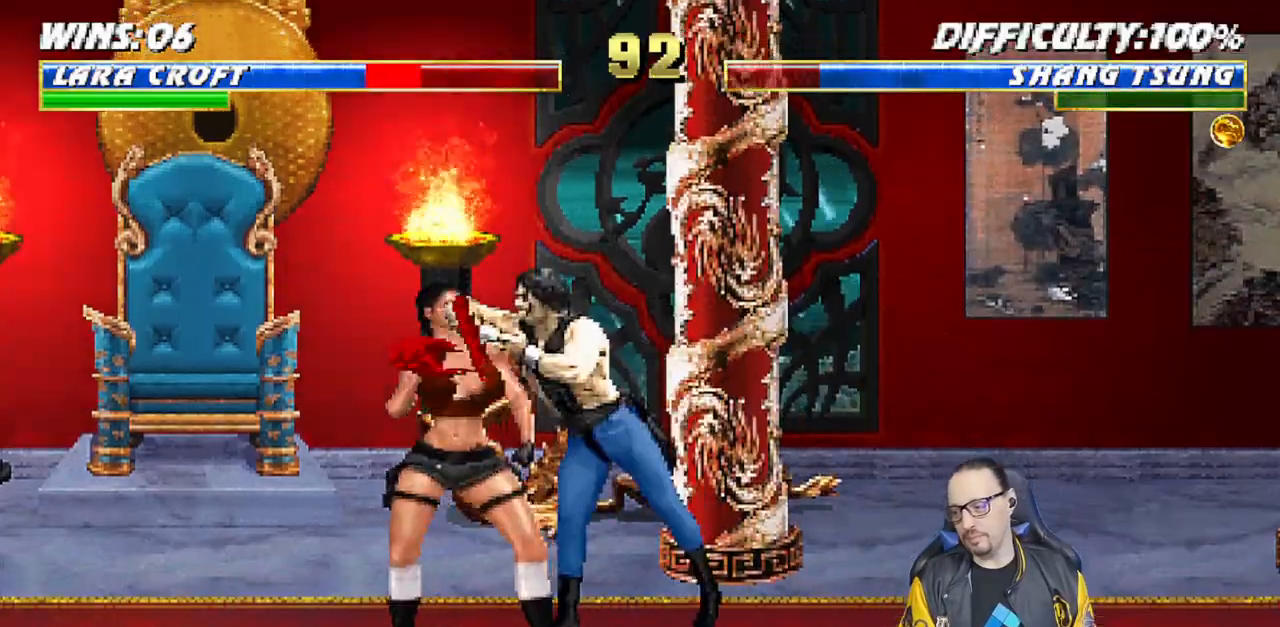
{"buttons": ["R1"], "left_stick": "center", "right_stick": "center", "events": [[17, "DPAD_DOWN", "down"], [100, "DPAD_DOWN", "up"], [200, "L1", "up"]]}
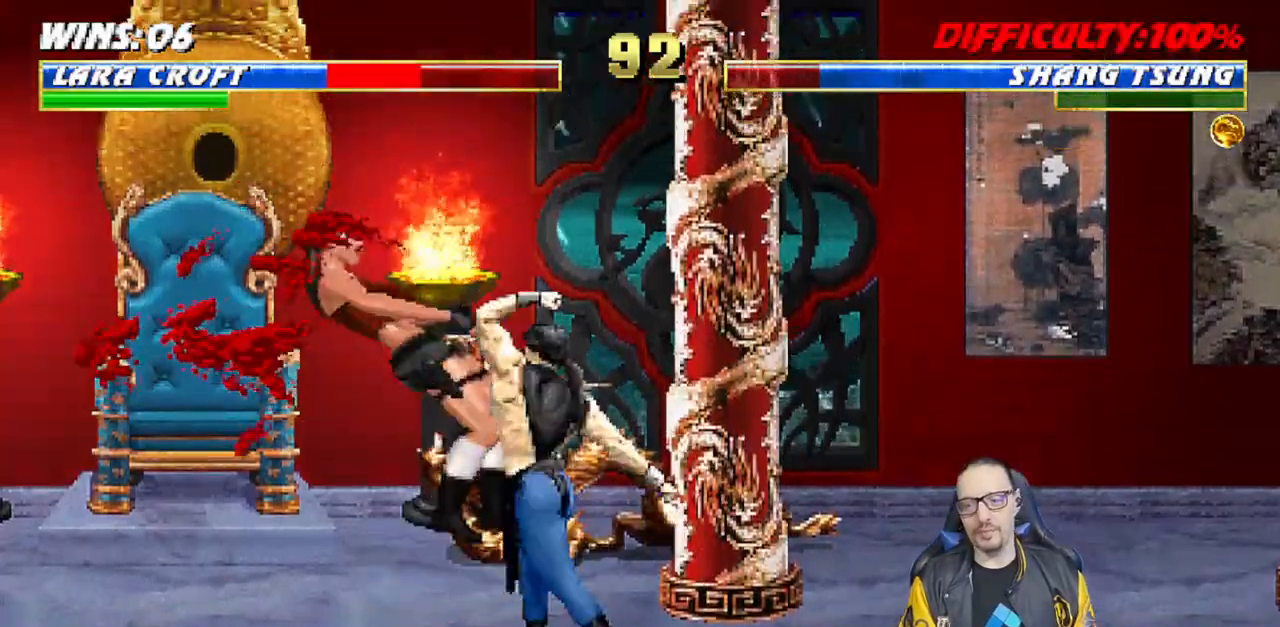
{"buttons": ["L1", "R1", "DPAD_DOWN", "DPAD_LEFT"], "left_stick": "center", "right_stick": "center", "events": [[100, "R1", "up"], [167, "DPAD_DOWN", "down"], [167, "L1", "down"], [183, "DPAD_LEFT", "down"], [350, "R1", "down"]]}
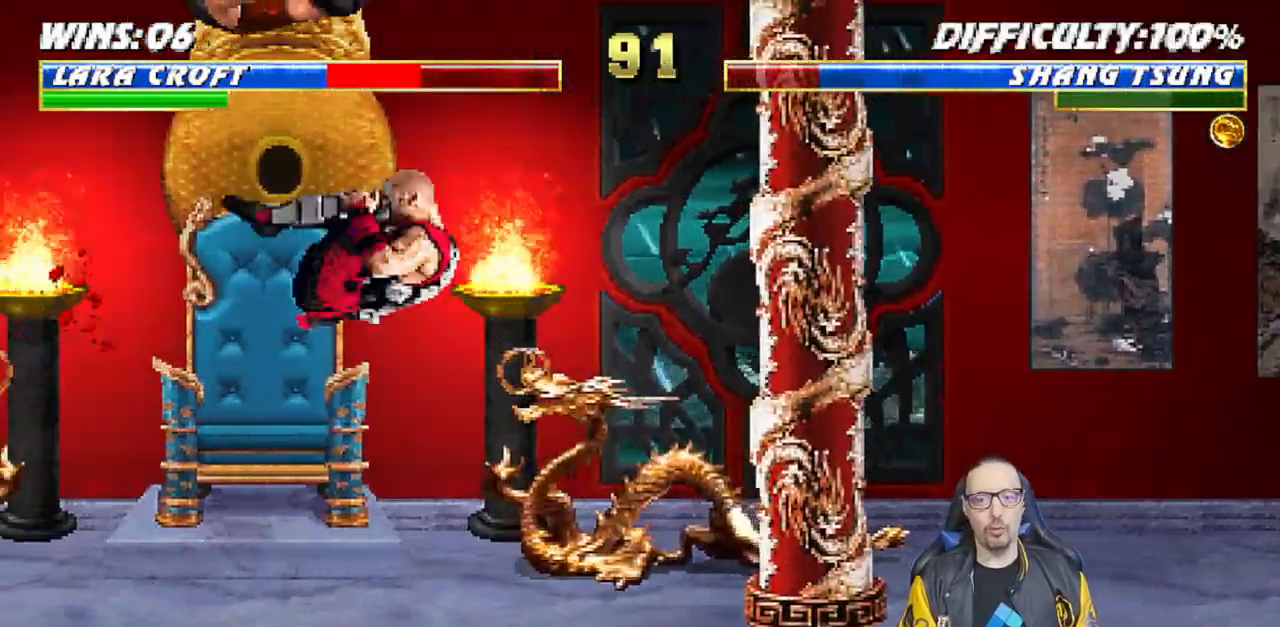
{"buttons": [], "left_stick": "center", "right_stick": "center", "events": [[217, "DPAD_LEFT", "up"], [383, "L1", "up"], [400, "DPAD_DOWN", "up"], [433, "R1", "up"]]}
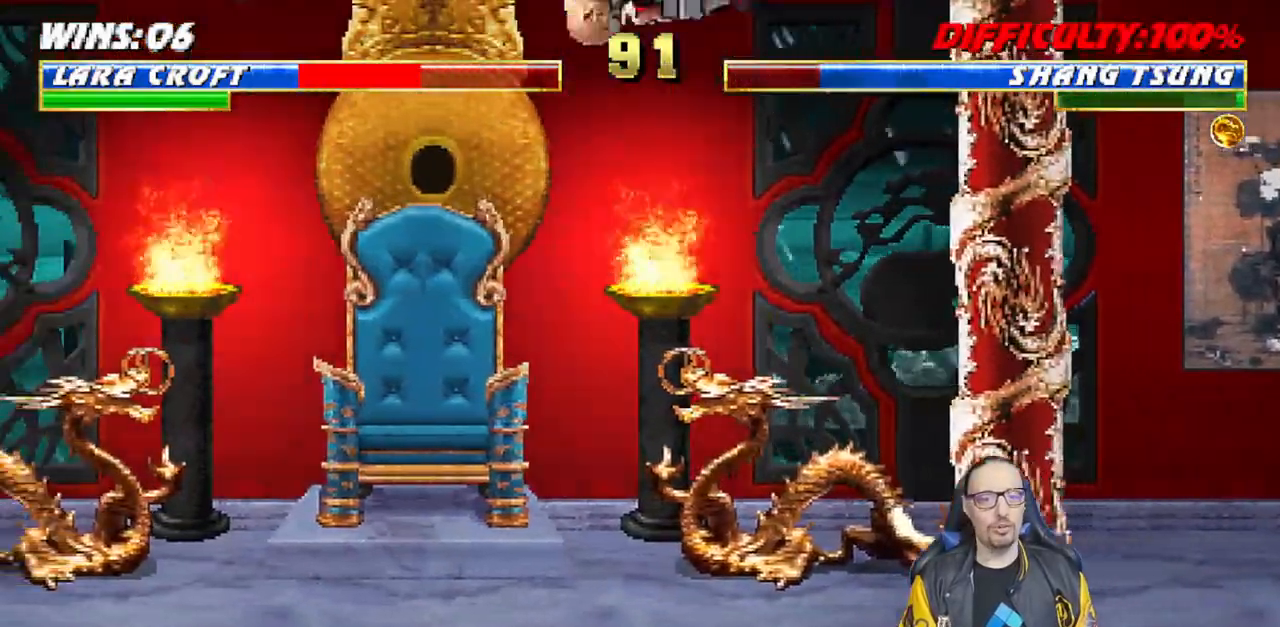
{"buttons": ["L1", "R1", "DPAD_DOWN", "DPAD_LEFT"], "left_stick": "center", "right_stick": "center", "events": [[17, "DPAD_DOWN", "down"], [17, "L1", "down"], [50, "DPAD_LEFT", "down"], [117, "R1", "down"]]}
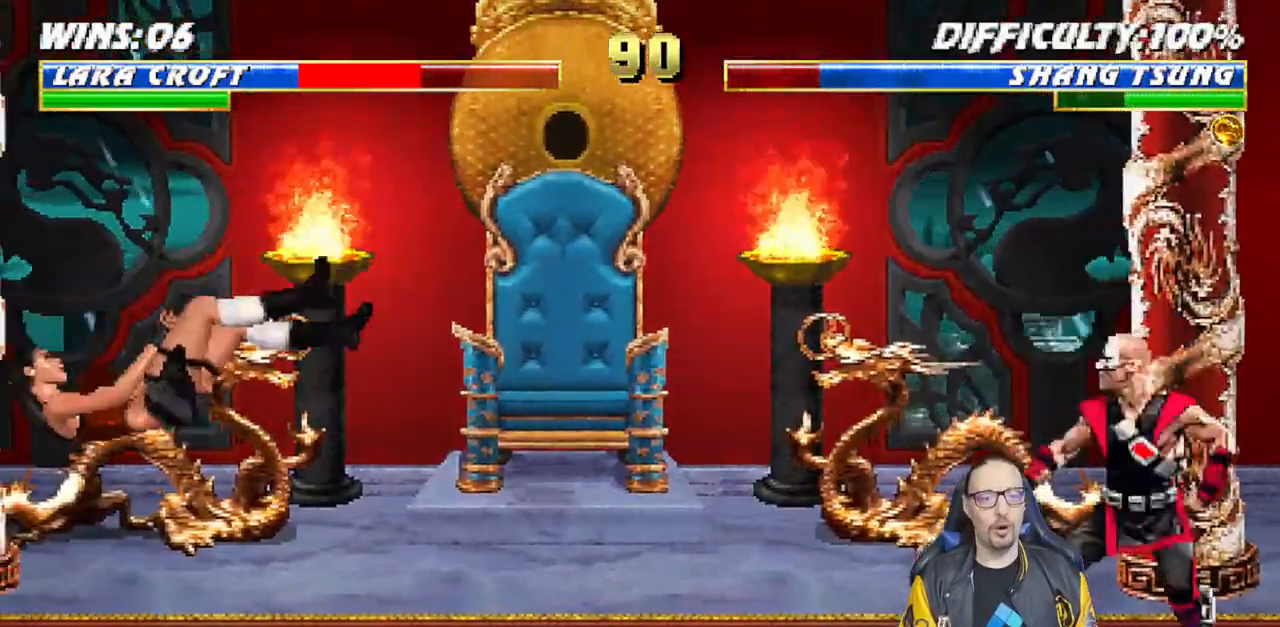
{"buttons": ["R1"], "left_stick": "center", "right_stick": "center", "events": [[250, "DPAD_LEFT", "up"], [267, "DPAD_DOWN", "up"], [283, "L1", "up"]]}
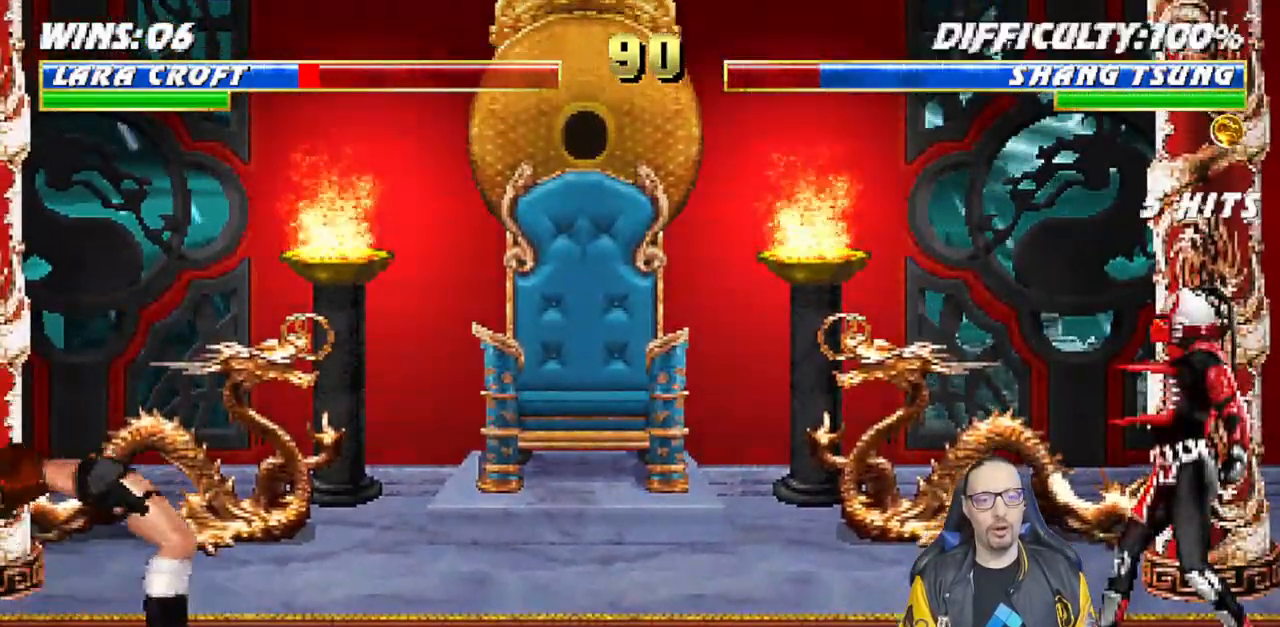
{"buttons": ["SQUARE"], "left_stick": "center", "right_stick": "center", "events": [[17, "DPAD_LEFT", "down"], [17, "R1", "up"], [100, "DPAD_LEFT", "up"], [183, "DPAD_LEFT", "down"], [233, "DPAD_LEFT", "up"], [283, "DPAD_RIGHT", "down"], [333, "SQUARE", "down"], [383, "DPAD_RIGHT", "up"], [450, "SQUARE", "up"], [500, "SQUARE", "down"]]}
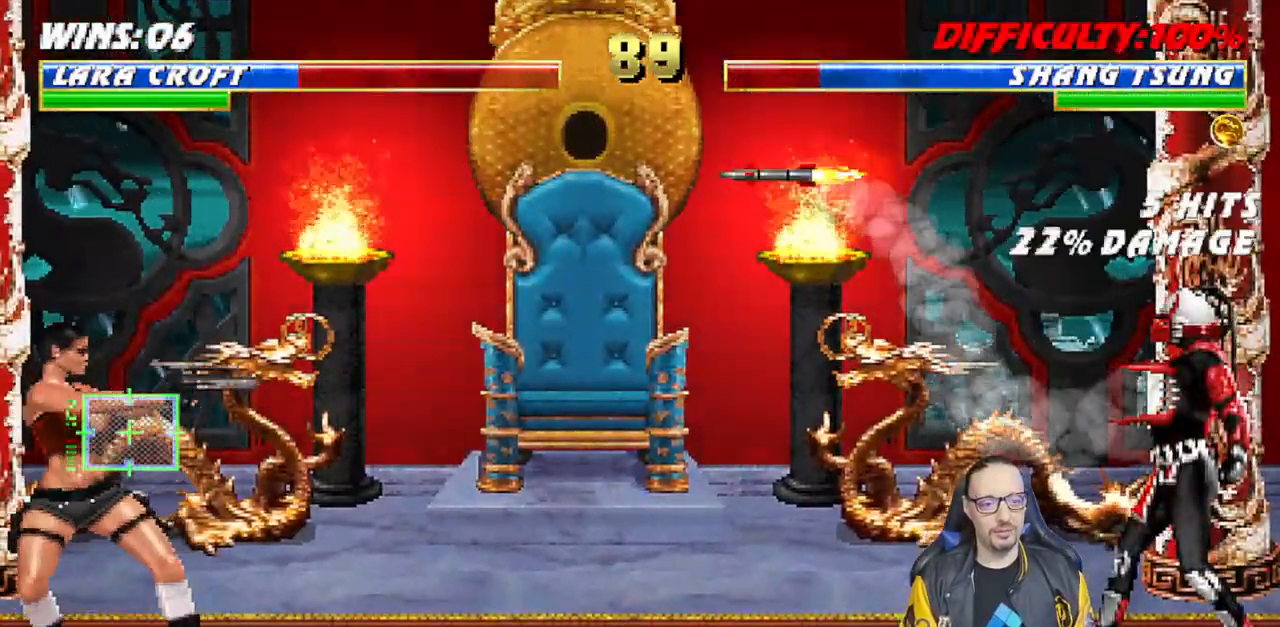
{"buttons": ["R1"], "left_stick": "center", "right_stick": "center", "events": [[100, "SQUARE", "up"], [183, "R1", "down"]]}